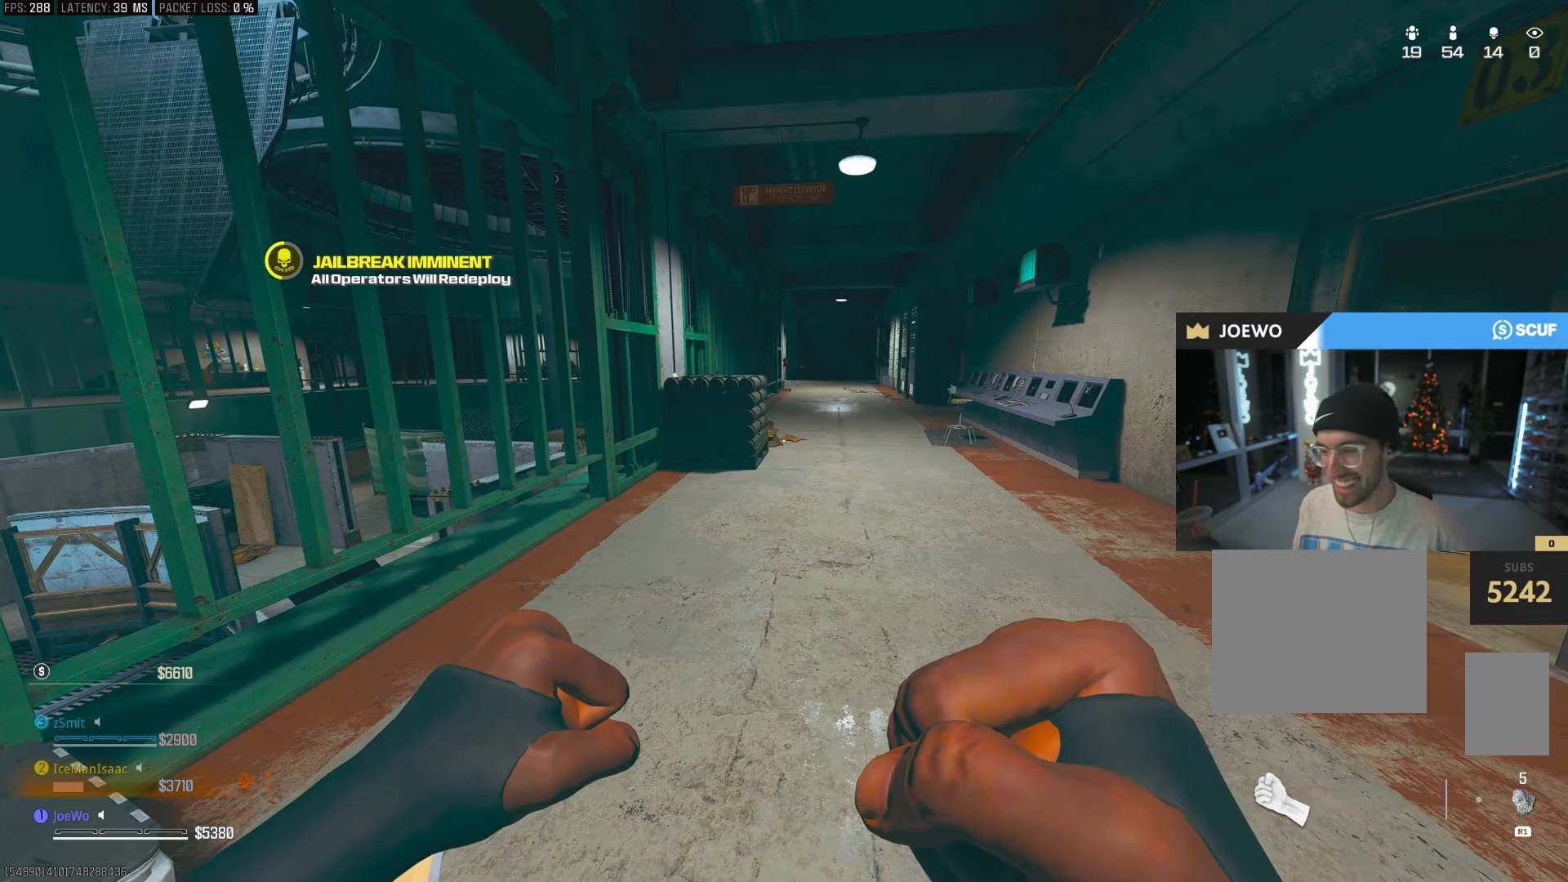
Gameplay with a controller (PlayStation layout); each line is a JSON object with the inputs held at the frame after it. "events" lists button and stick changes between this image and that frame as [ms after this image, input, new state], when the widget could be followed in between. Not read: L3 R3.
{"buttons": [], "left_stick": "center", "right_stick": "center", "events": [[233, "CIRCLE", "down"], [333, "CIRCLE", "up"], [417, "CIRCLE", "down"], [500, "CIRCLE", "up"]]}
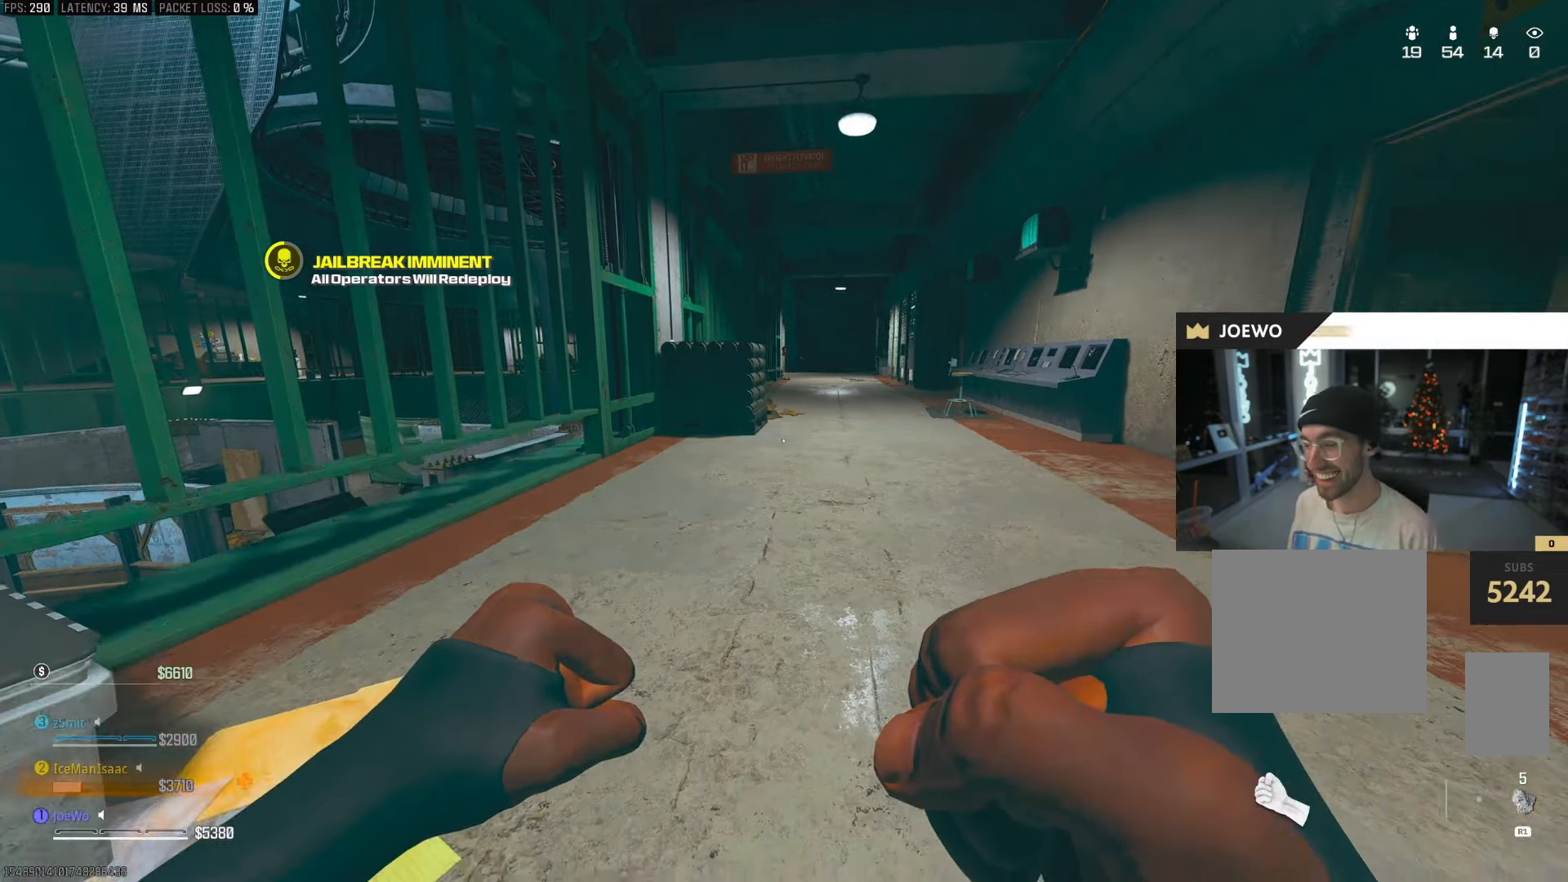
{"buttons": ["CROSS"], "left_stick": "up", "right_stick": "right", "events": [[117, "left_stick", "up"], [300, "right_stick", "right"], [500, "CROSS", "down"]]}
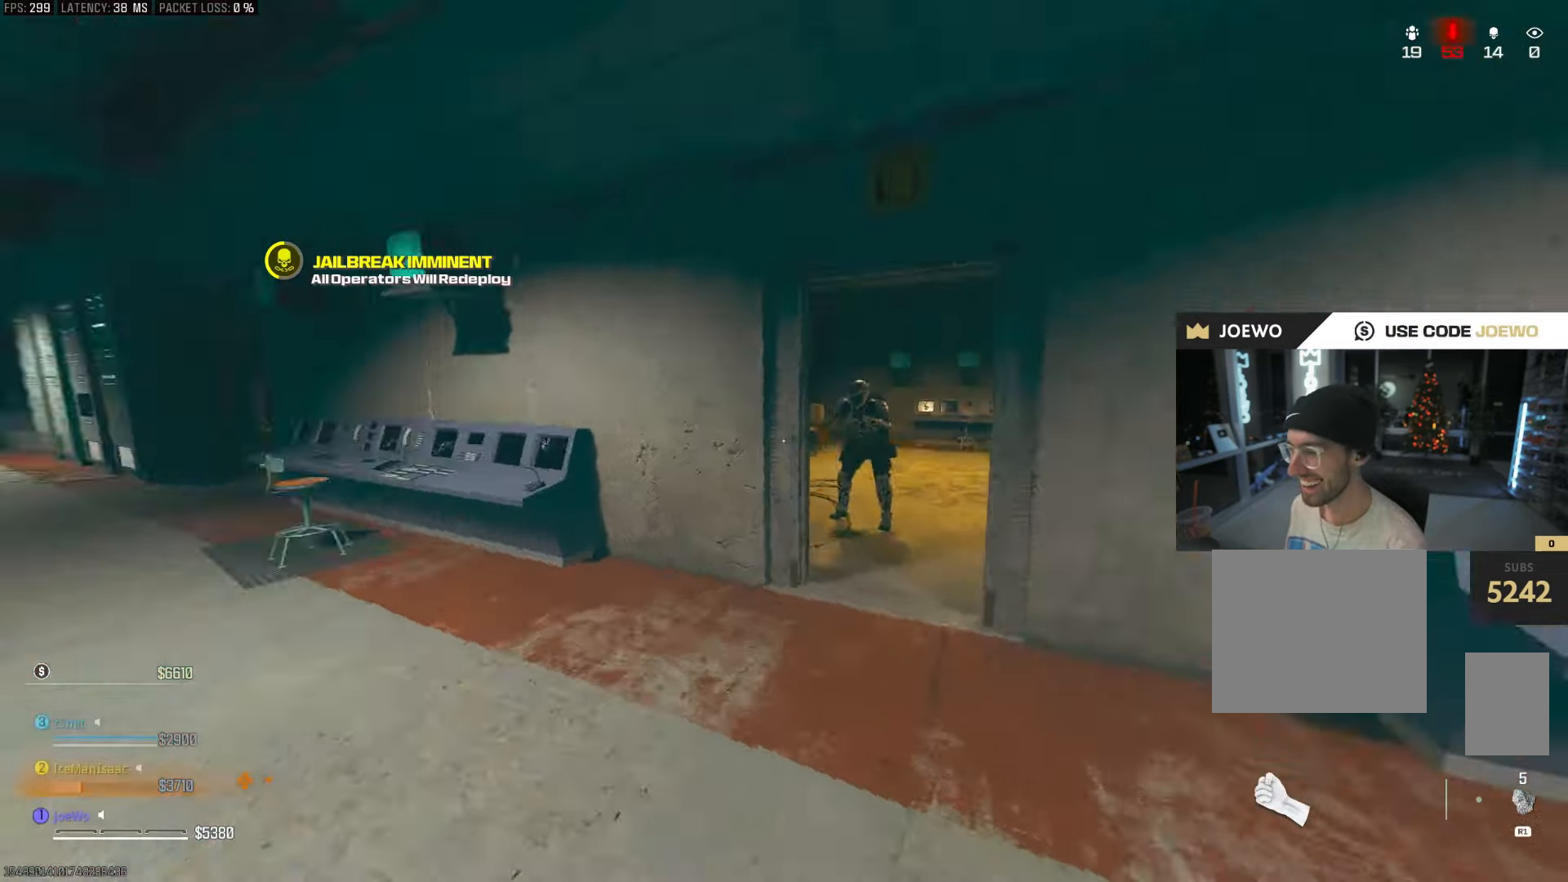
{"buttons": [], "left_stick": "up", "right_stick": "center", "events": [[100, "CROSS", "up"], [367, "right_stick", "center"]]}
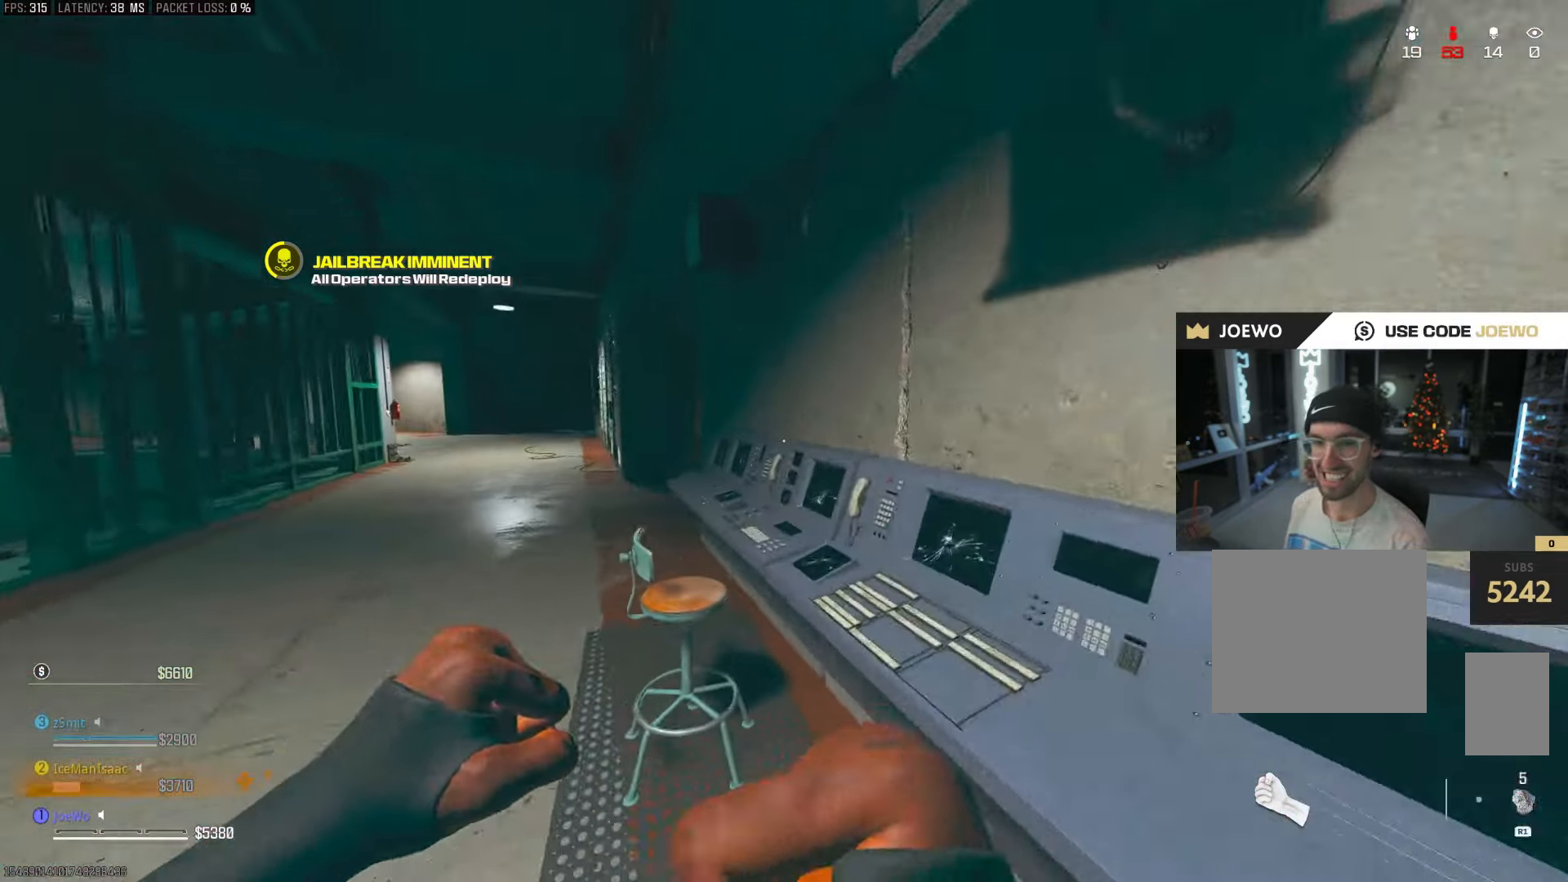
{"buttons": [], "left_stick": "up", "right_stick": "right", "events": [[50, "left_stick", "up-left"], [83, "right_stick", "left"], [267, "right_stick", "center"], [400, "left_stick", "up"], [450, "right_stick", "right"]]}
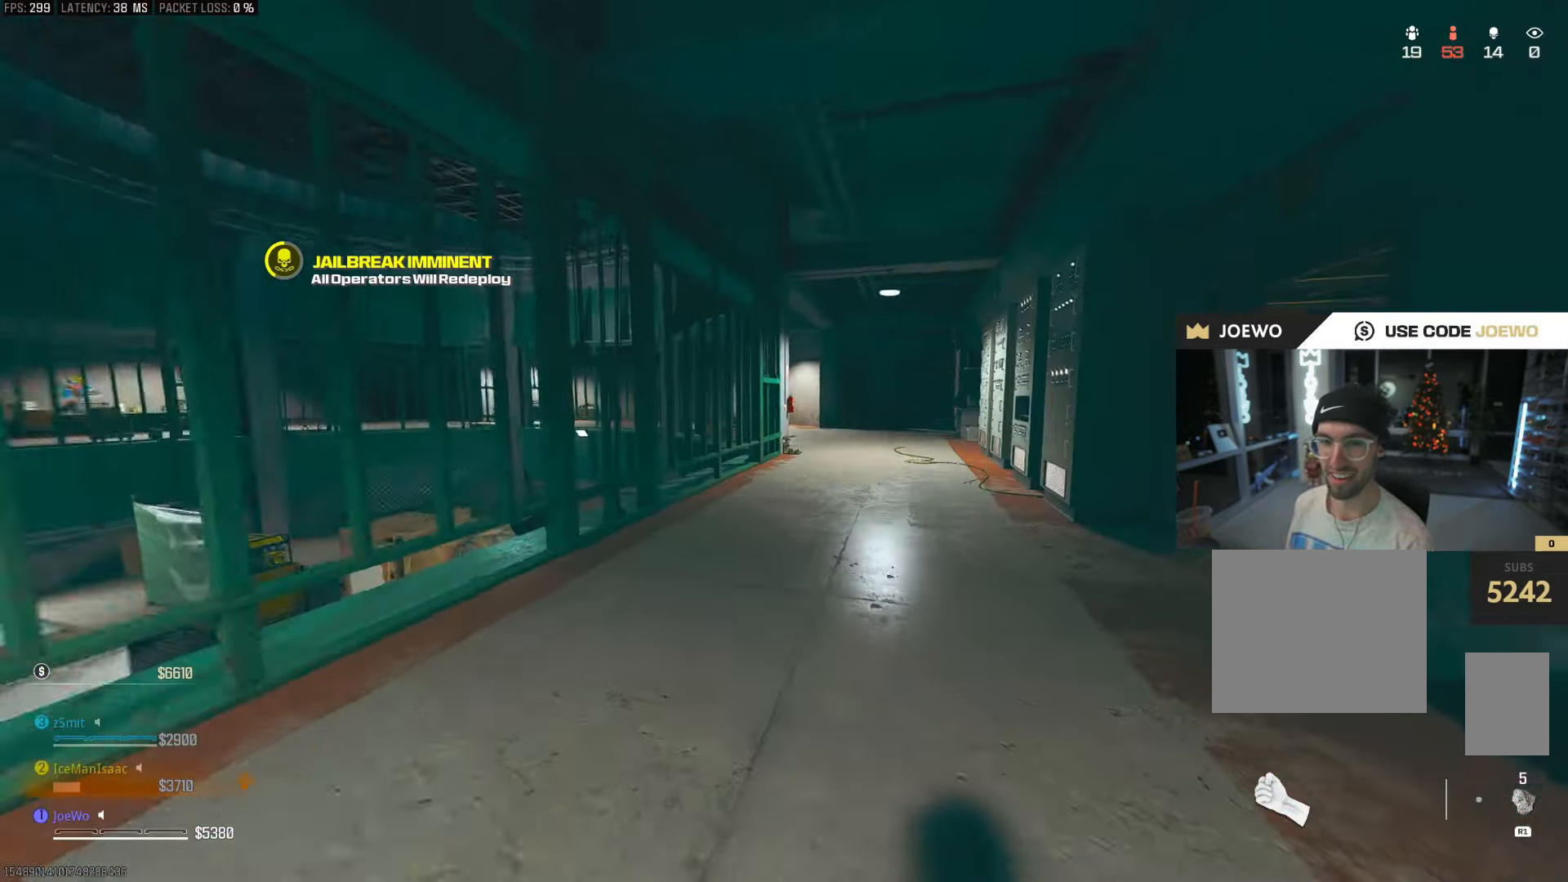
{"buttons": ["CROSS", "CIRCLE"], "left_stick": "up-right", "right_stick": "center", "events": [[100, "right_stick", "center"], [200, "CIRCLE", "down"], [367, "CIRCLE", "up"], [433, "CIRCLE", "down"], [483, "CROSS", "down"], [483, "left_stick", "up-right"]]}
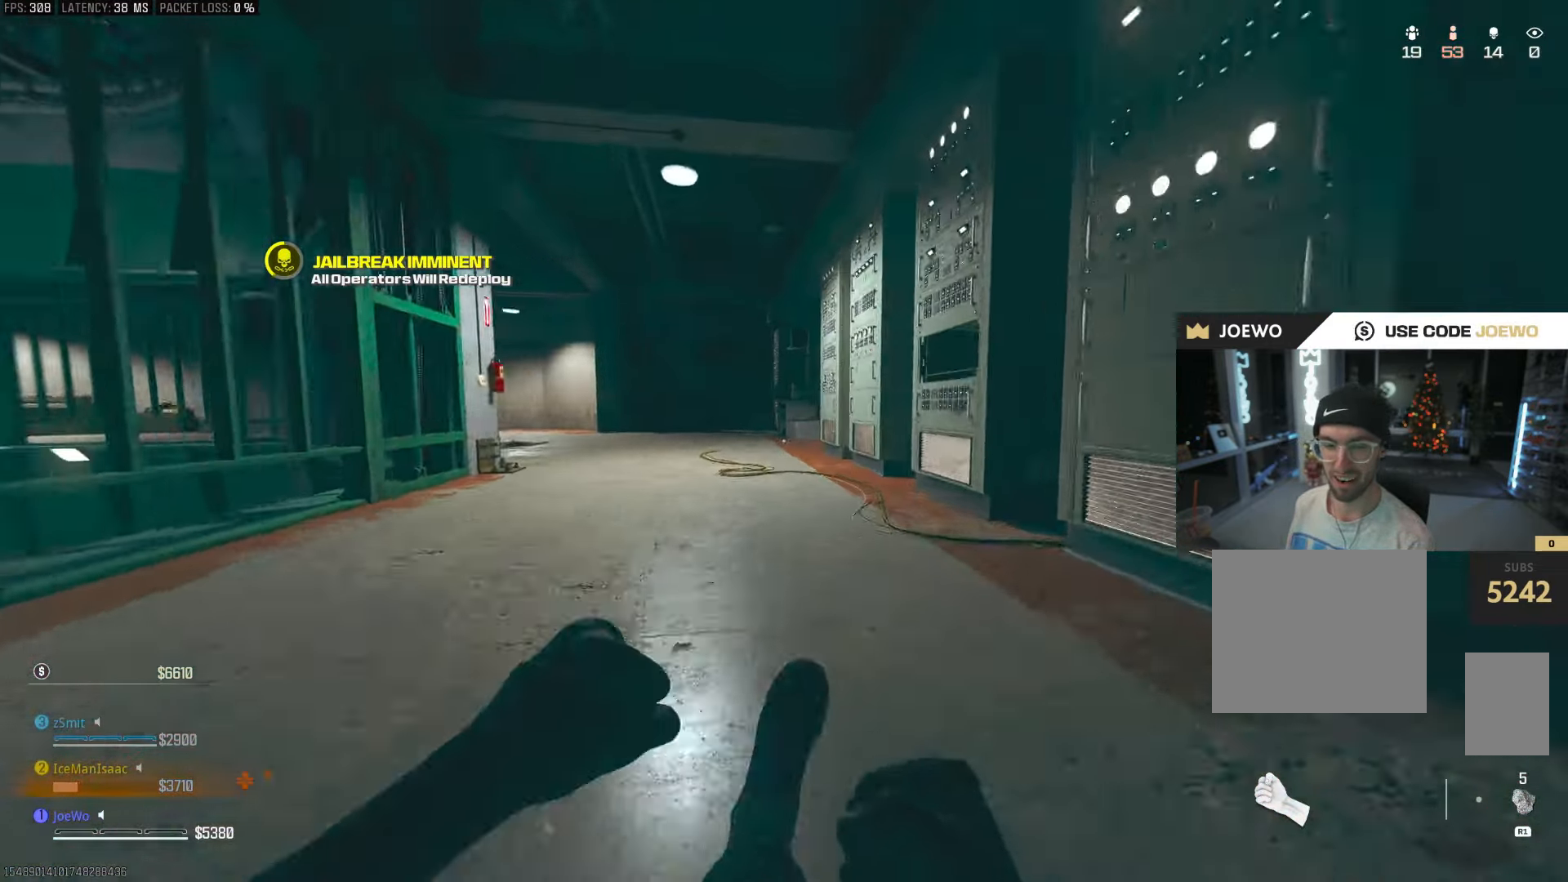
{"buttons": ["CROSS"], "left_stick": "up", "right_stick": "center", "events": [[67, "CIRCLE", "up"], [67, "right_stick", "right"], [83, "CROSS", "up"], [150, "left_stick", "up"], [167, "right_stick", "center"], [217, "right_stick", "left"], [450, "CROSS", "down"], [467, "right_stick", "center"]]}
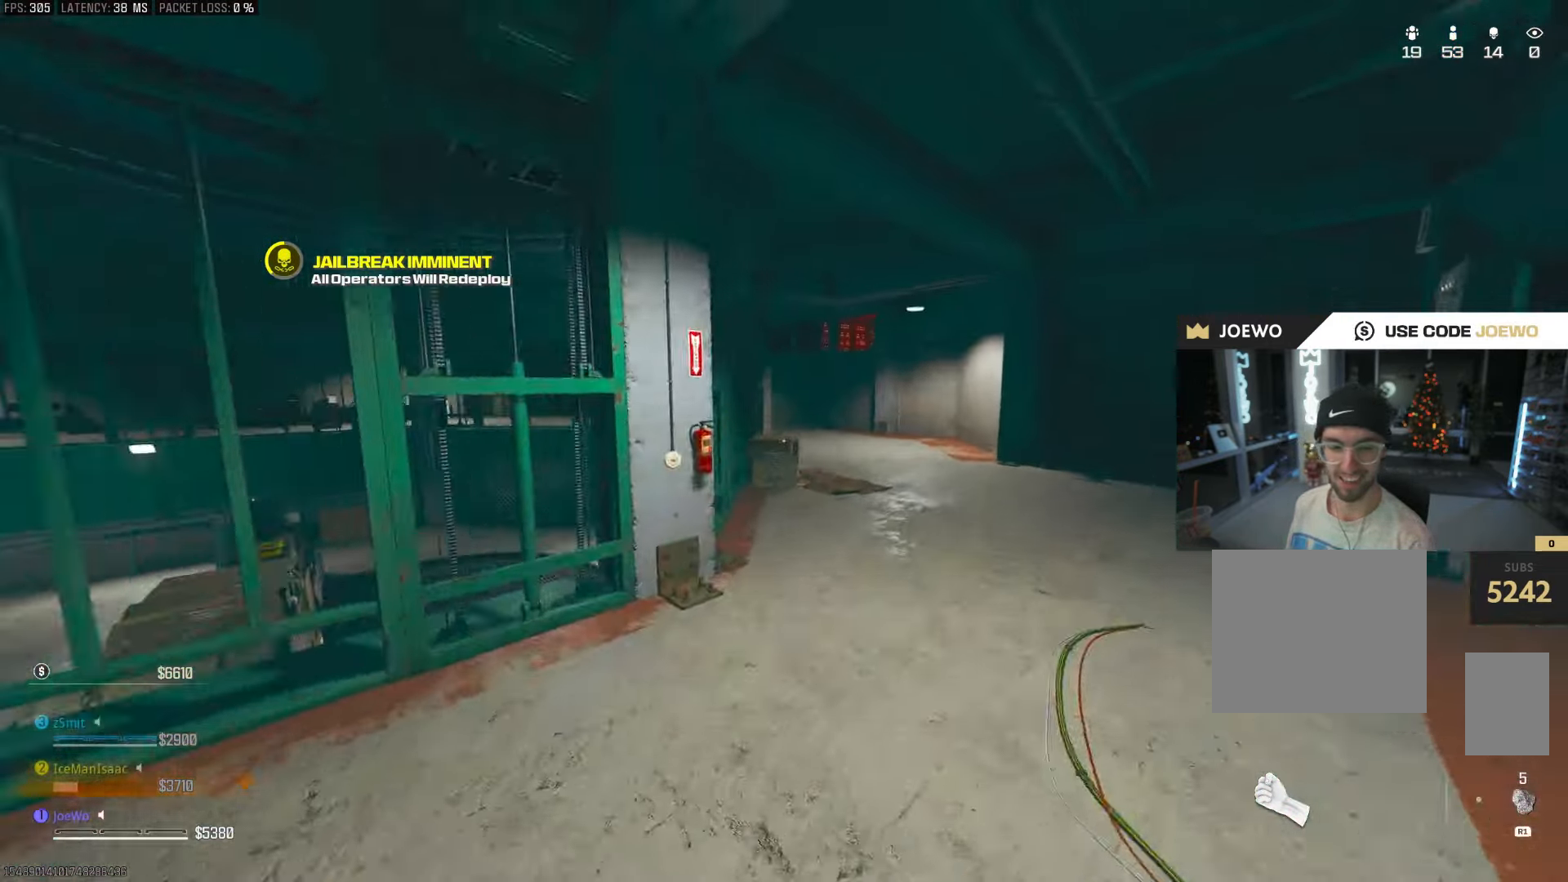
{"buttons": [], "left_stick": "up", "right_stick": "center", "events": [[83, "CROSS", "up"]]}
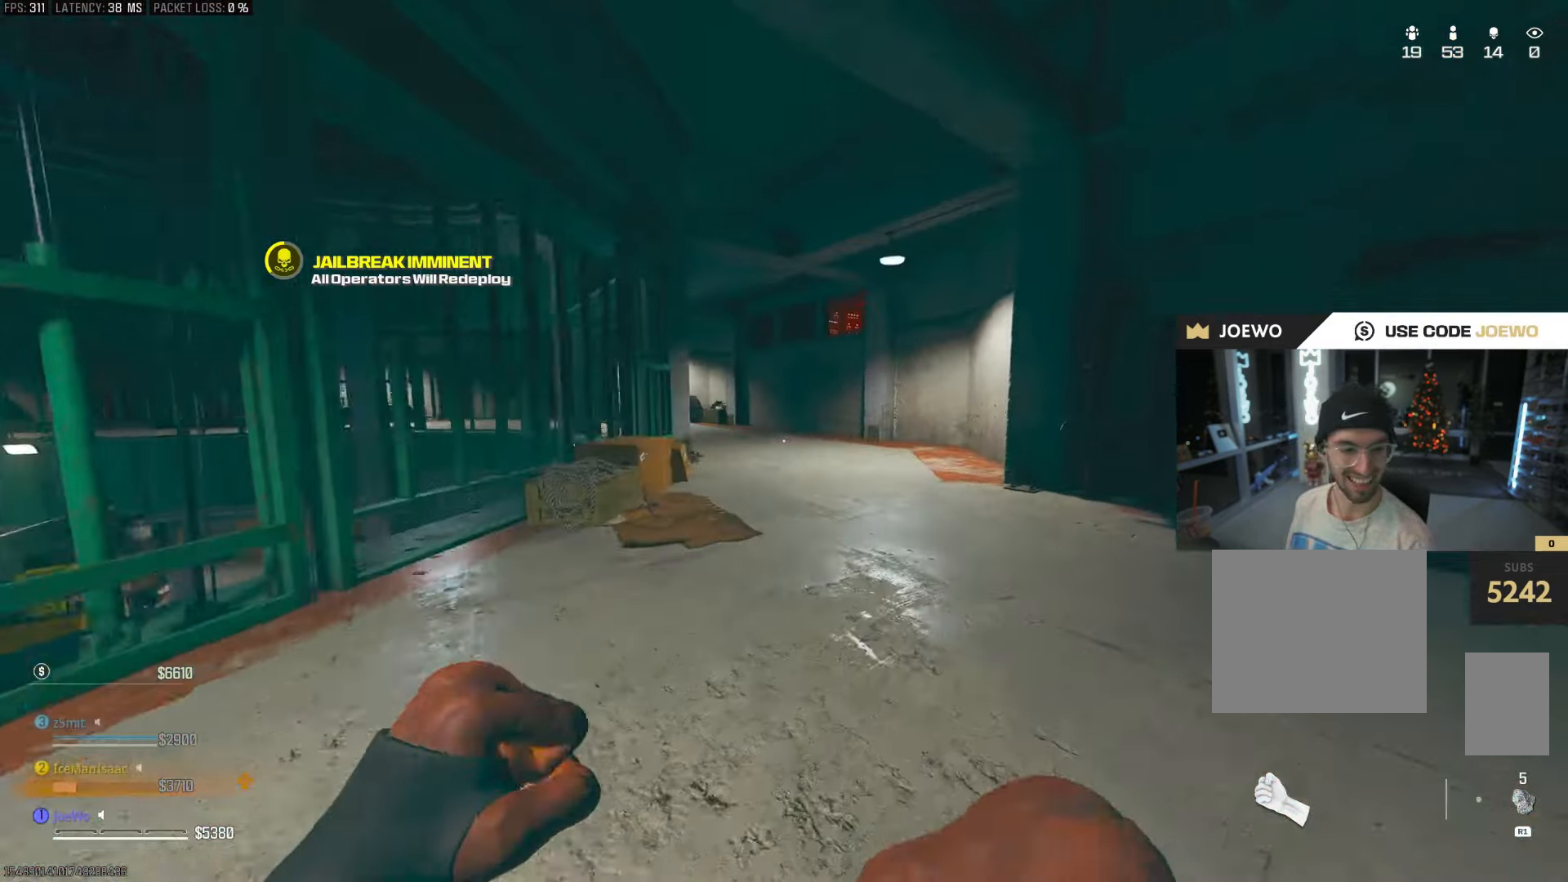
{"buttons": ["CIRCLE"], "left_stick": "up", "right_stick": "center", "events": [[33, "TRIANGLE", "down"], [100, "TRIANGLE", "up"], [167, "TRIANGLE", "down"], [233, "TRIANGLE", "up"], [450, "CIRCLE", "down"]]}
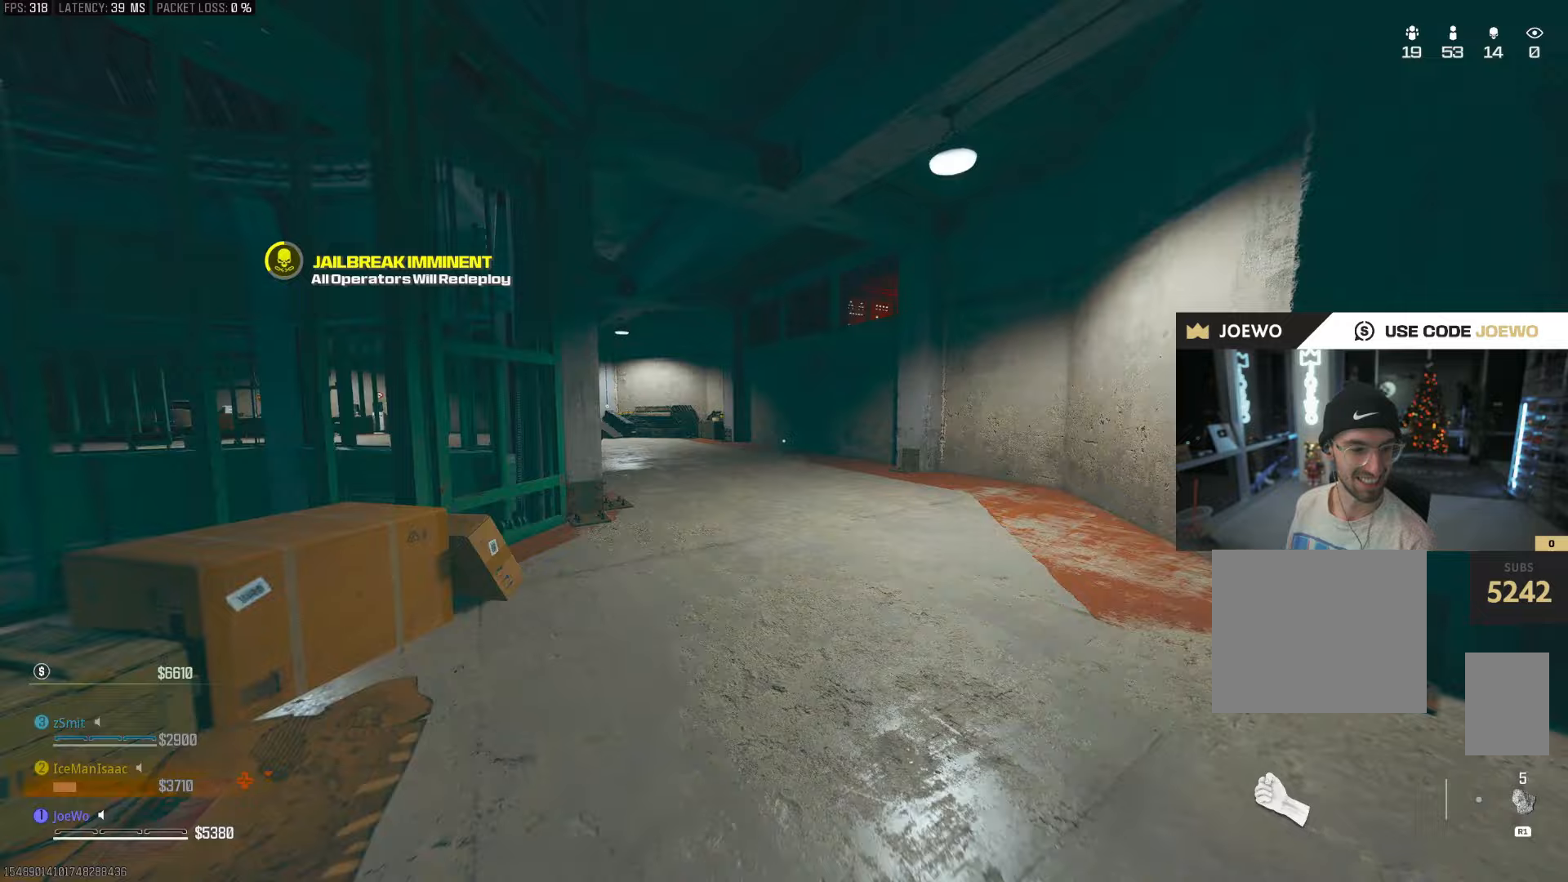
{"buttons": [], "left_stick": "up", "right_stick": "left", "events": [[133, "CIRCLE", "up"], [183, "left_stick", "right"], [200, "CIRCLE", "down"], [233, "CROSS", "down"], [317, "CROSS", "up"], [333, "CIRCLE", "up"], [400, "left_stick", "up"], [433, "right_stick", "left"]]}
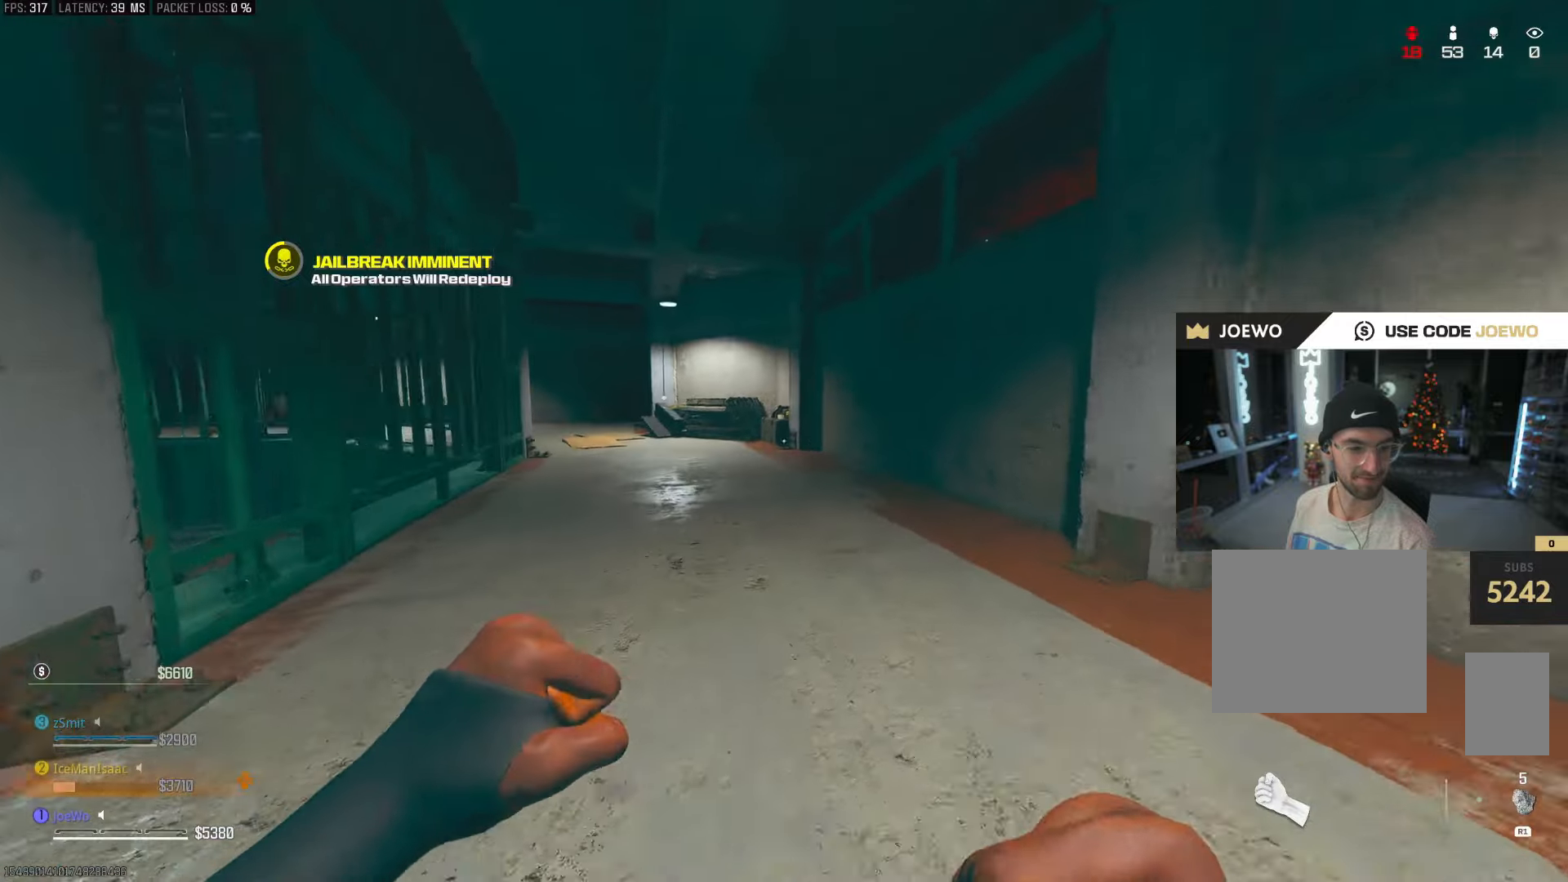
{"buttons": [], "left_stick": "up", "right_stick": "center", "events": [[117, "right_stick", "center"], [150, "CROSS", "down"], [333, "CROSS", "up"]]}
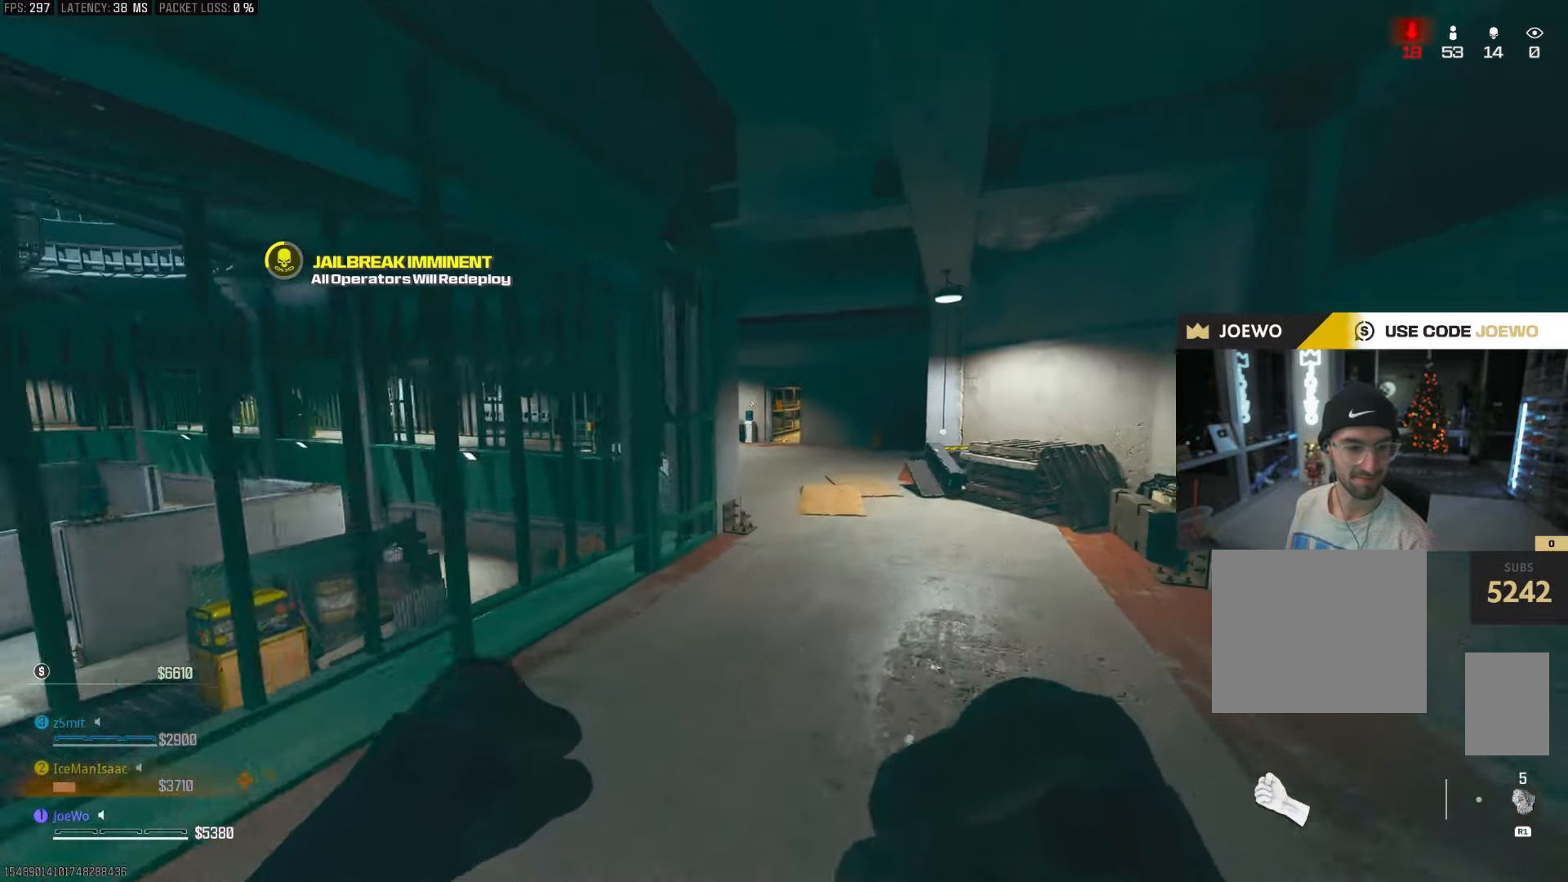
{"buttons": ["CIRCLE"], "left_stick": "up", "right_stick": "center", "events": [[500, "CIRCLE", "down"]]}